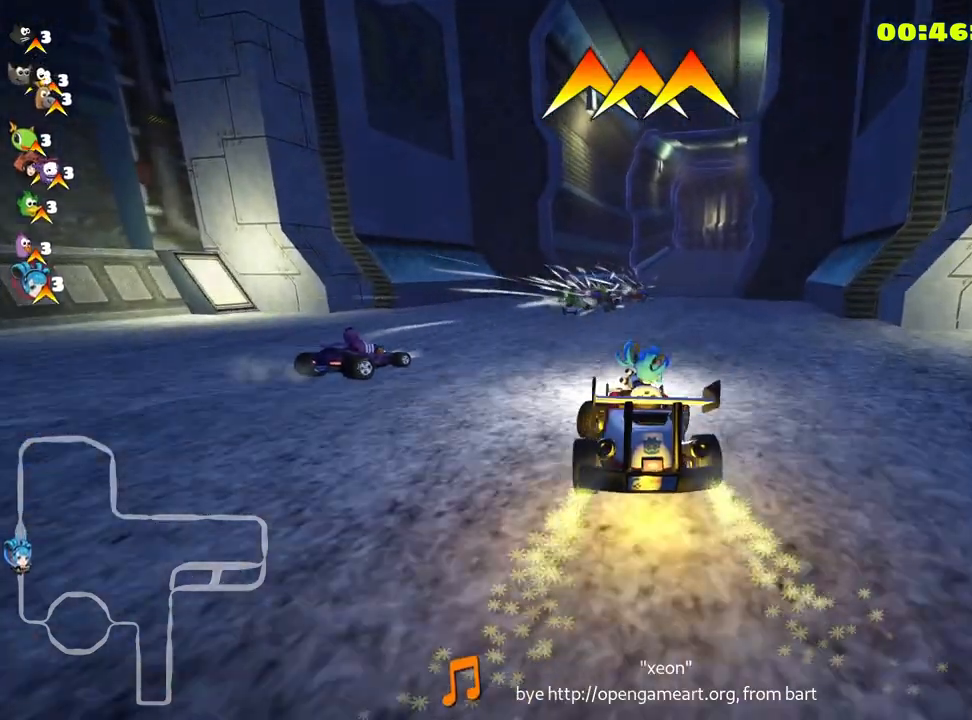
Gameplay with keyboard; each line is a JSON object with the keys held at the frame after it. "events" lists presses ("down") and releases ("up") of "down", "fire", "left", "look", "nitro", "right", "skid" and "up" between this image and that frame as [ms after this image, input, new state], when the widget could be followed in between. No other keys are recorded. Mouse input is not recorded. Key names are as the overlay labels them; some are game actions (e.g. jump) rather than physical keys.
{"keys": ["right", "up"], "events": [[483, "right", "down"]]}
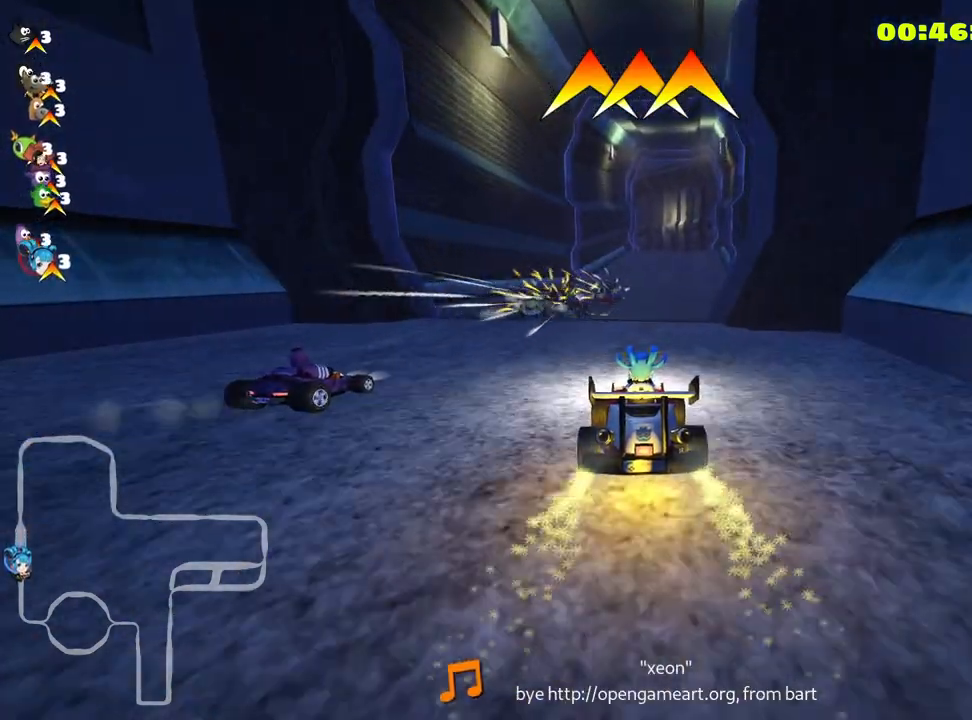
{"keys": ["up"], "events": [[166, "right", "up"], [333, "right", "down"], [483, "right", "up"]]}
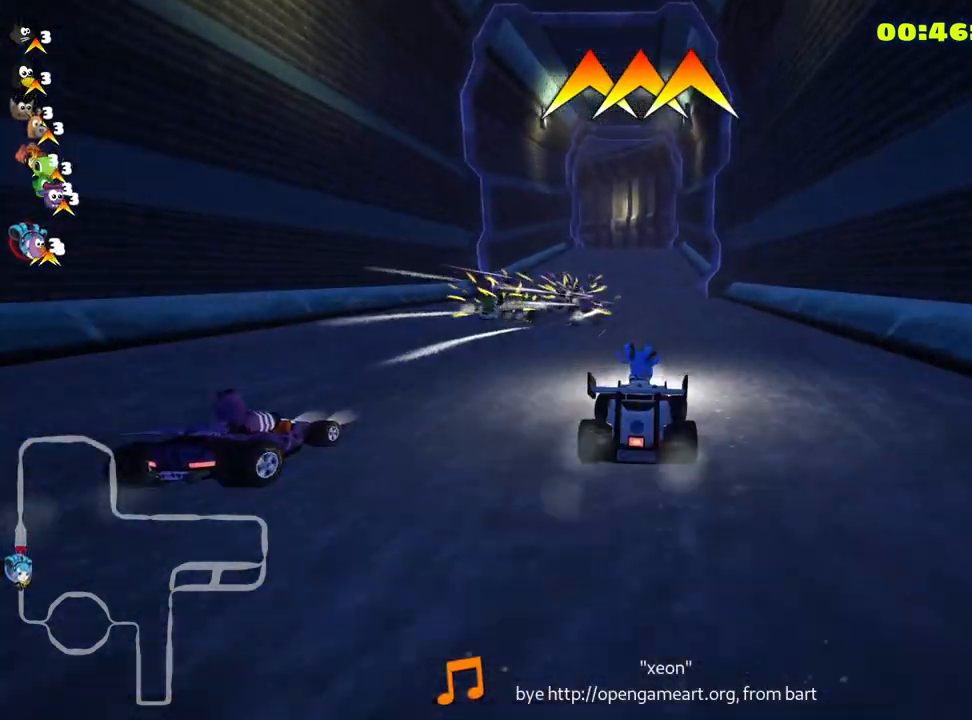
{"keys": ["up"], "events": [[300, "left", "down"], [450, "left", "up"]]}
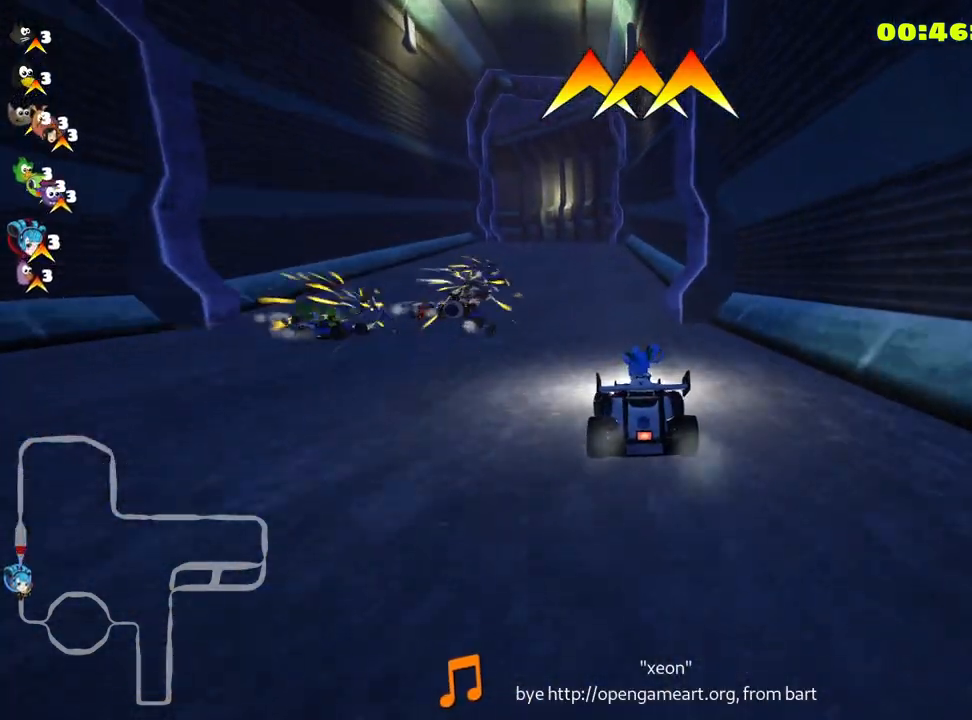
{"keys": ["up"], "events": [[233, "right", "down"], [350, "right", "up"]]}
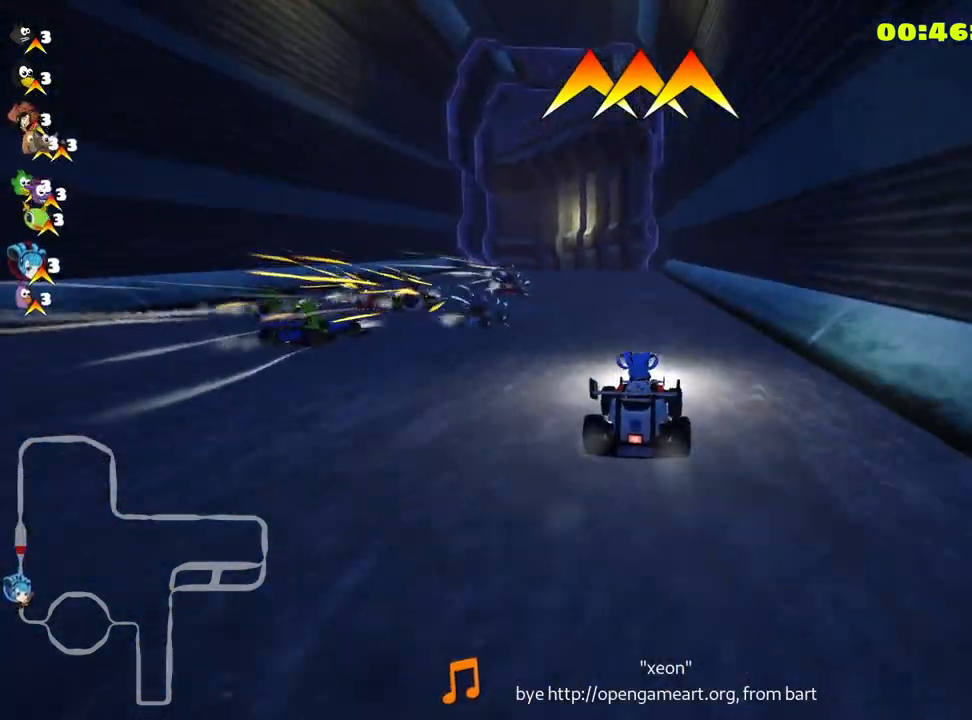
{"keys": ["skid", "up"], "events": [[350, "left", "down"], [350, "skid", "down"], [466, "left", "up"]]}
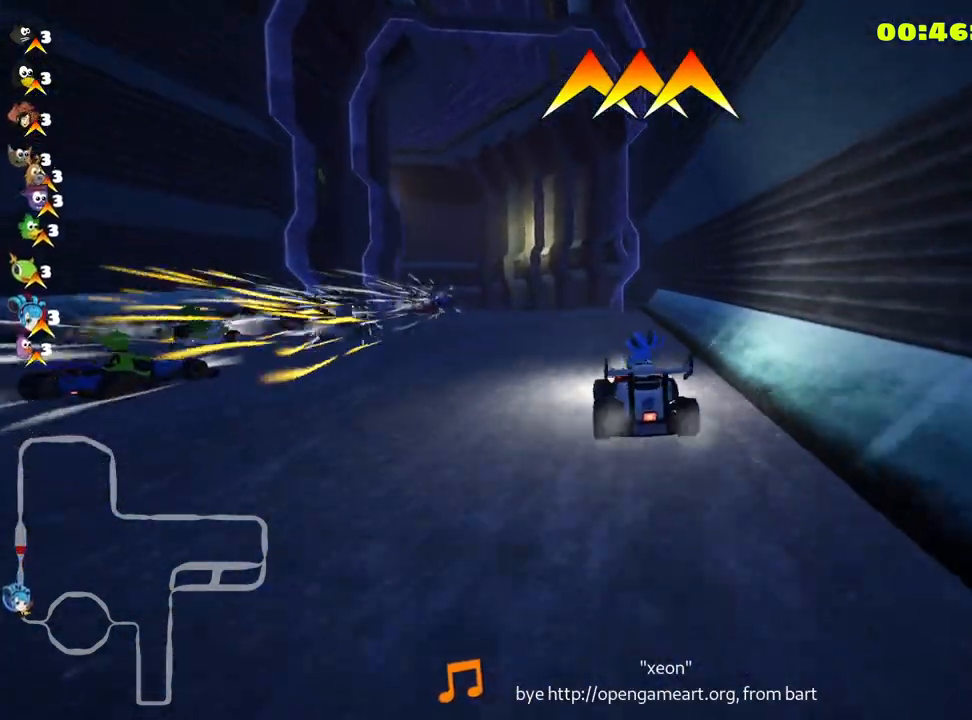
{"keys": ["skid", "up"], "events": [[166, "right", "down"], [383, "right", "up"]]}
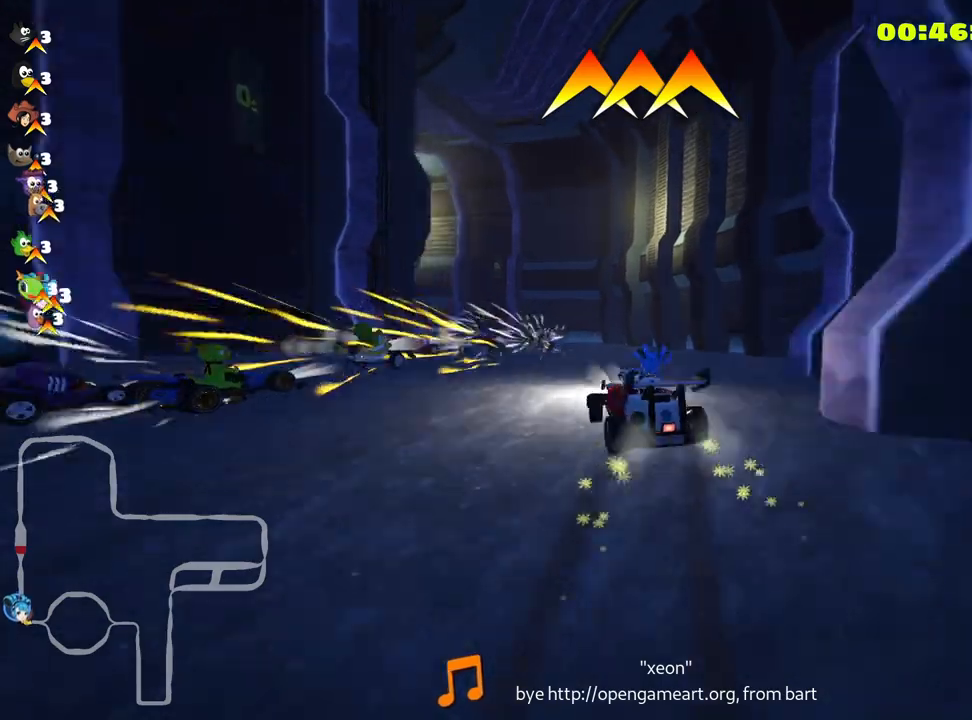
{"keys": ["skid"], "events": [[16, "up", "up"]]}
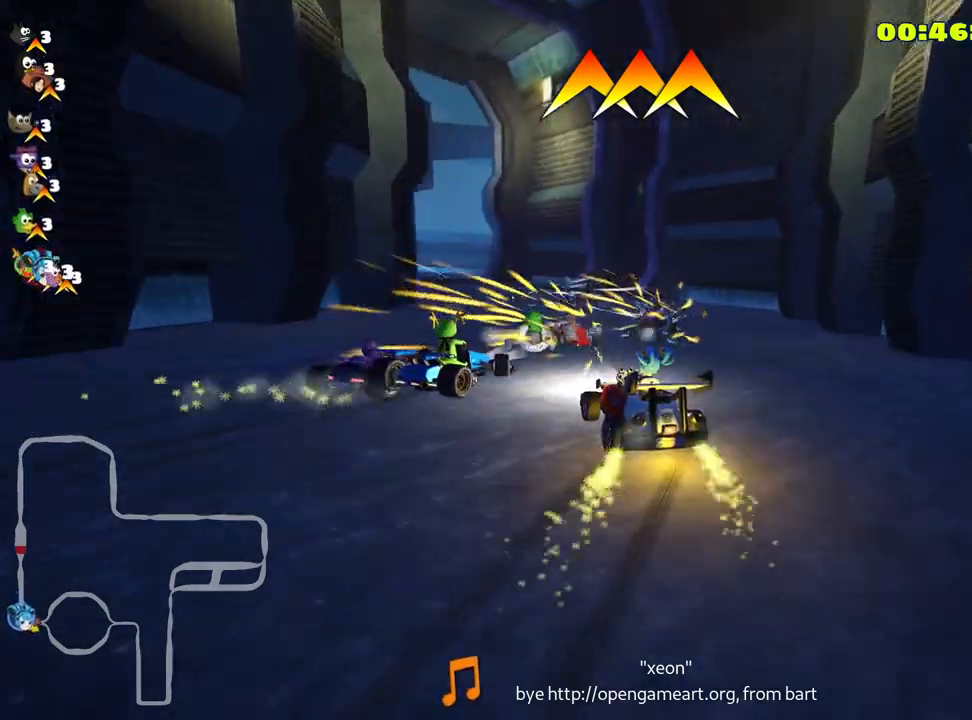
{"keys": [], "events": [[66, "left", "down"], [400, "left", "up"], [416, "skid", "up"]]}
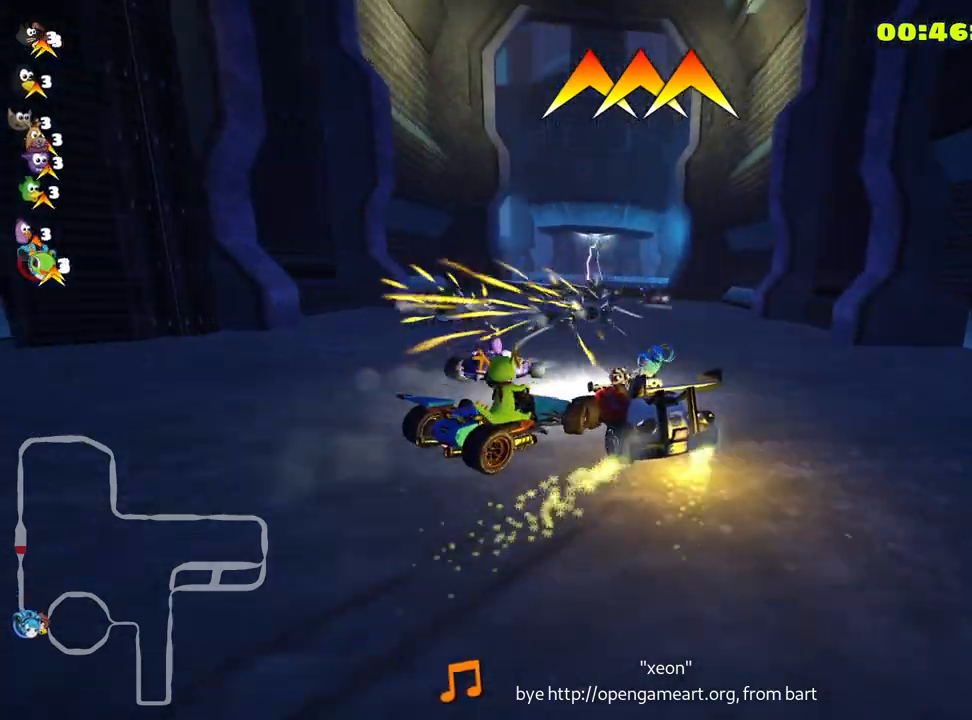
{"keys": ["right", "up"], "events": [[50, "left", "down"], [133, "left", "up"], [266, "right", "down"], [416, "up", "down"]]}
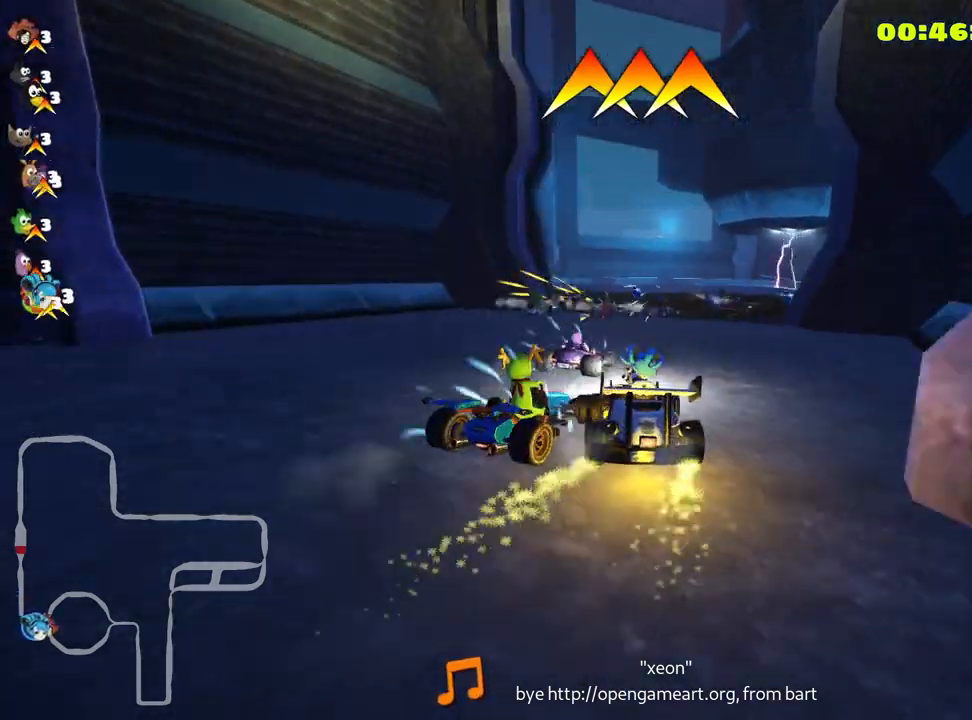
{"keys": ["left", "skid", "up"], "events": [[33, "right", "up"], [233, "left", "down"], [266, "skid", "down"]]}
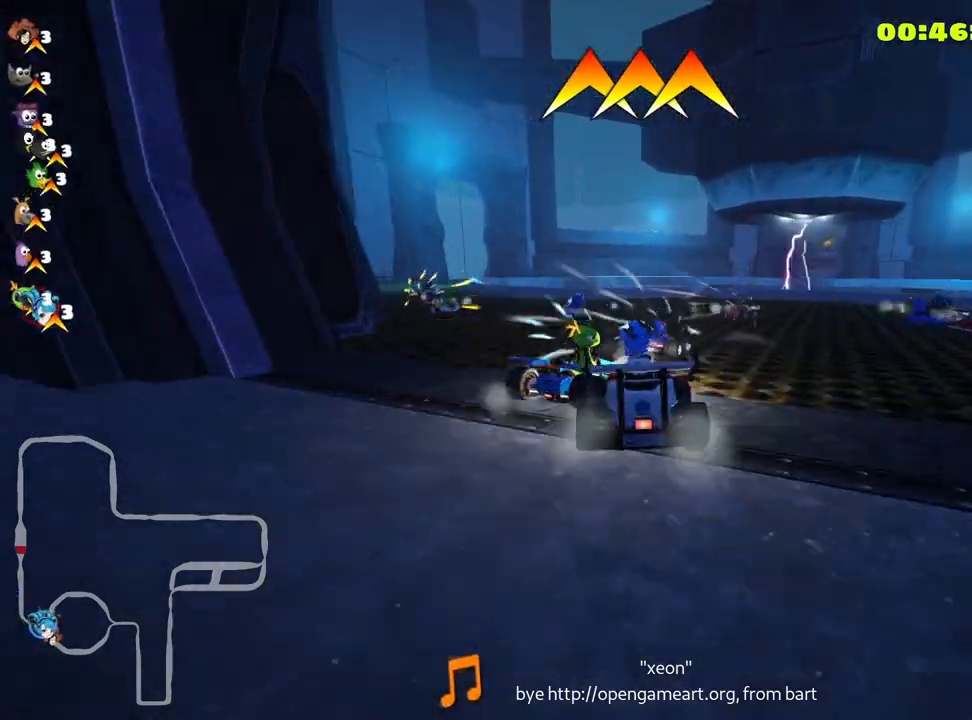
{"keys": ["left", "up"], "events": [[166, "skid", "up"]]}
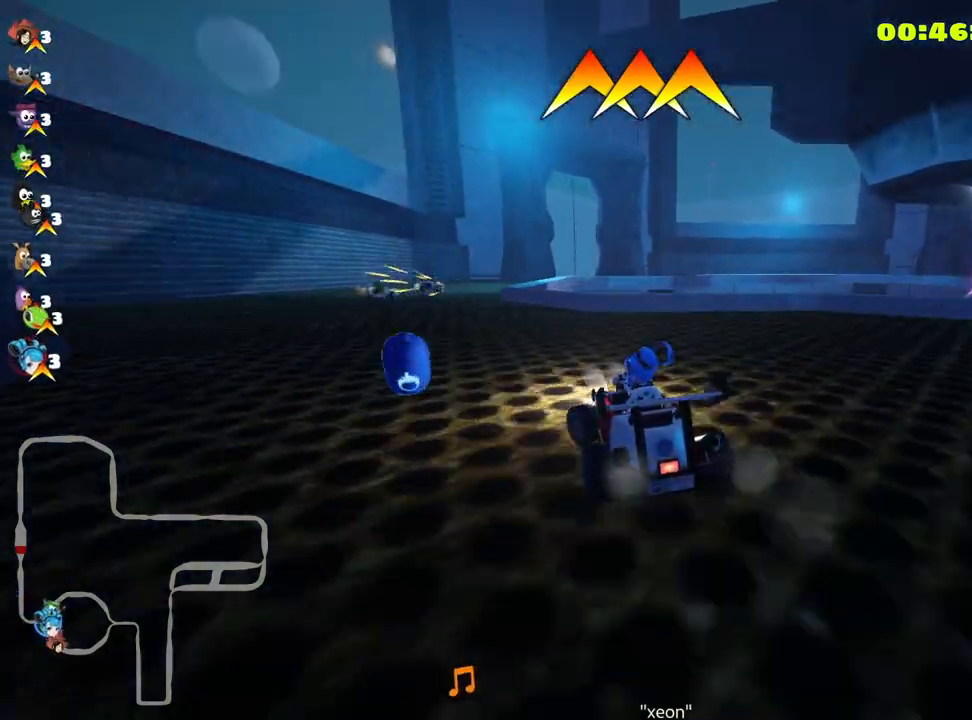
{"keys": ["right", "skid", "up"], "events": [[266, "left", "up"], [333, "skid", "down"], [350, "right", "down"]]}
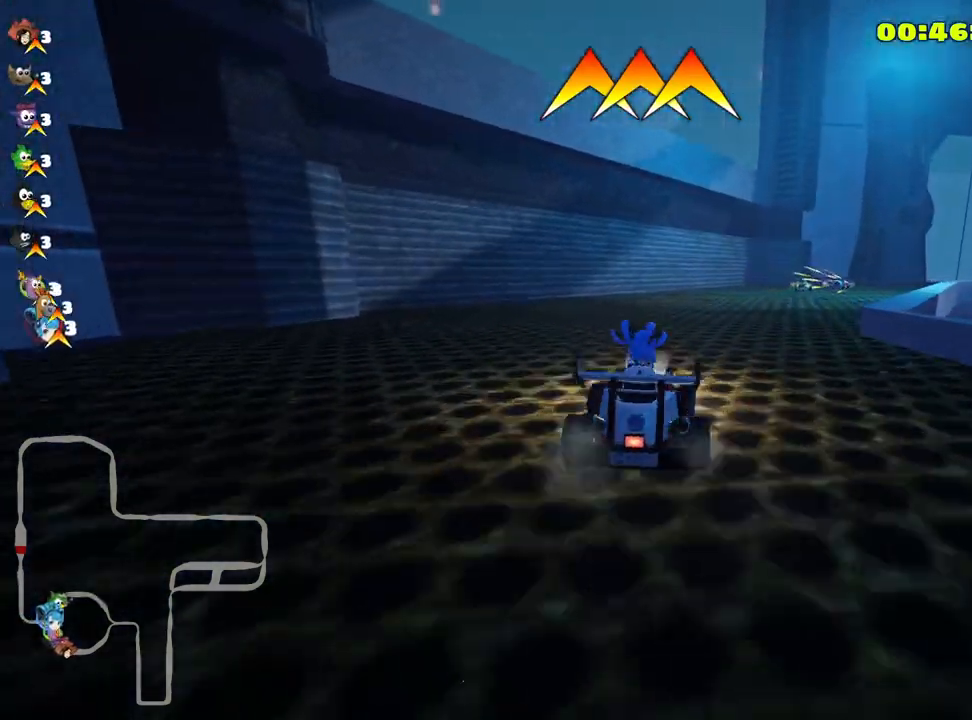
{"keys": ["left", "skid", "up"], "events": [[283, "left", "down"], [350, "right", "up"]]}
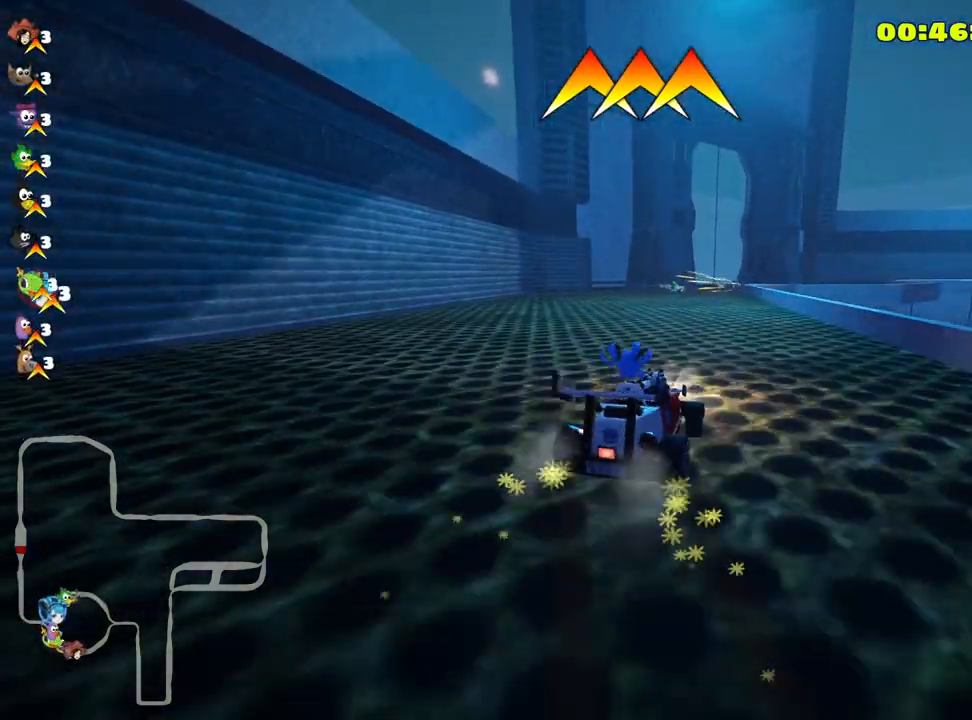
{"keys": ["left", "skid", "up"], "events": [[150, "left", "up"], [350, "left", "down"]]}
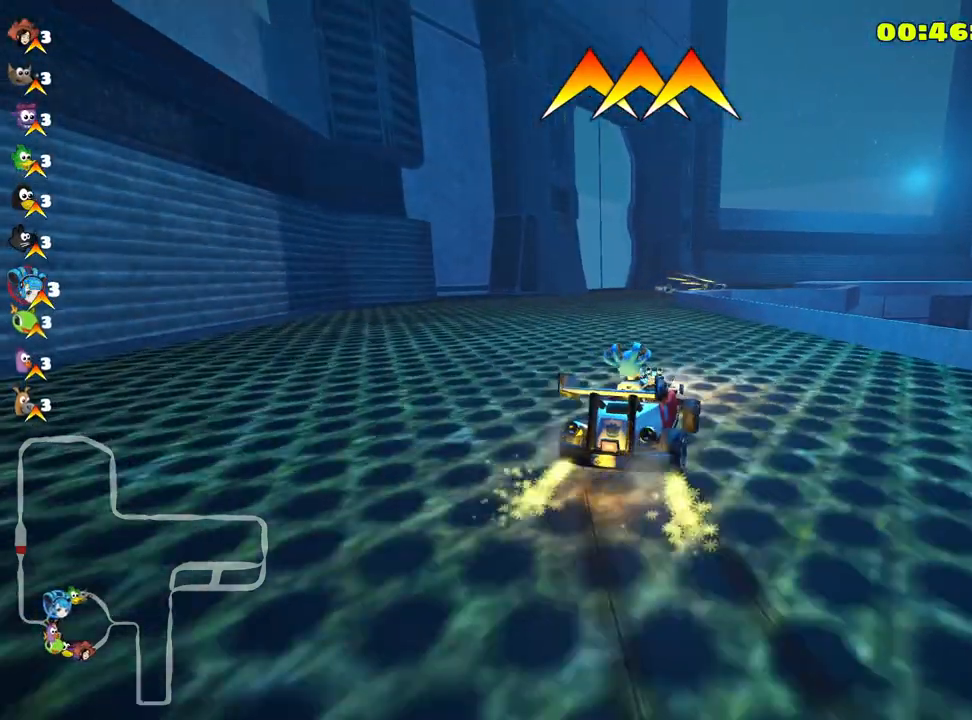
{"keys": ["right", "up"], "events": [[66, "left", "up"], [66, "skid", "up"], [433, "right", "down"]]}
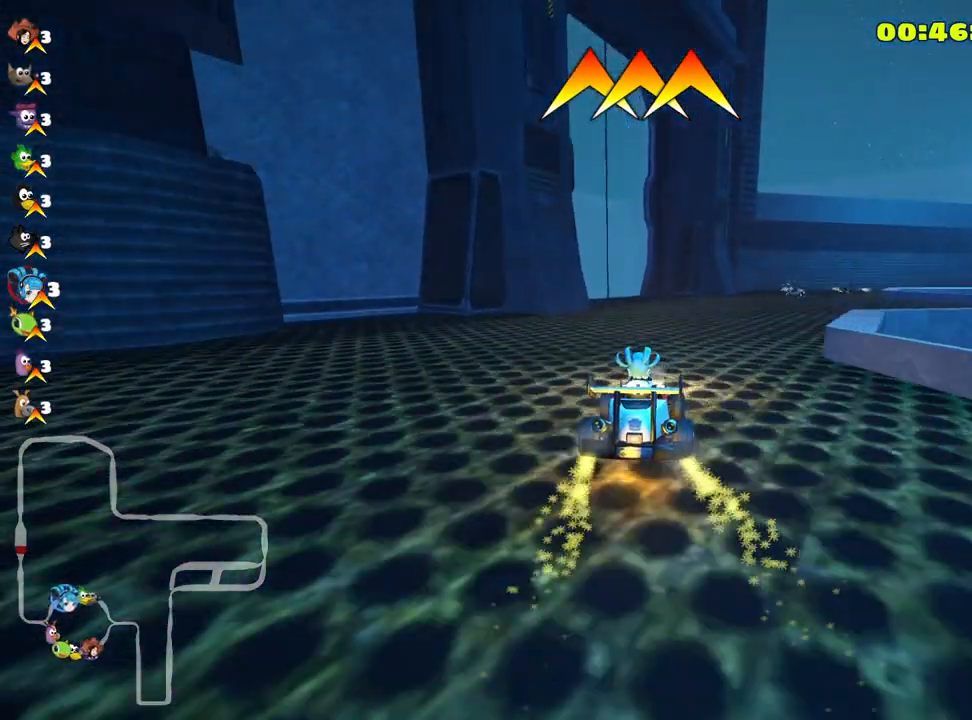
{"keys": ["up"], "events": [[333, "right", "up"]]}
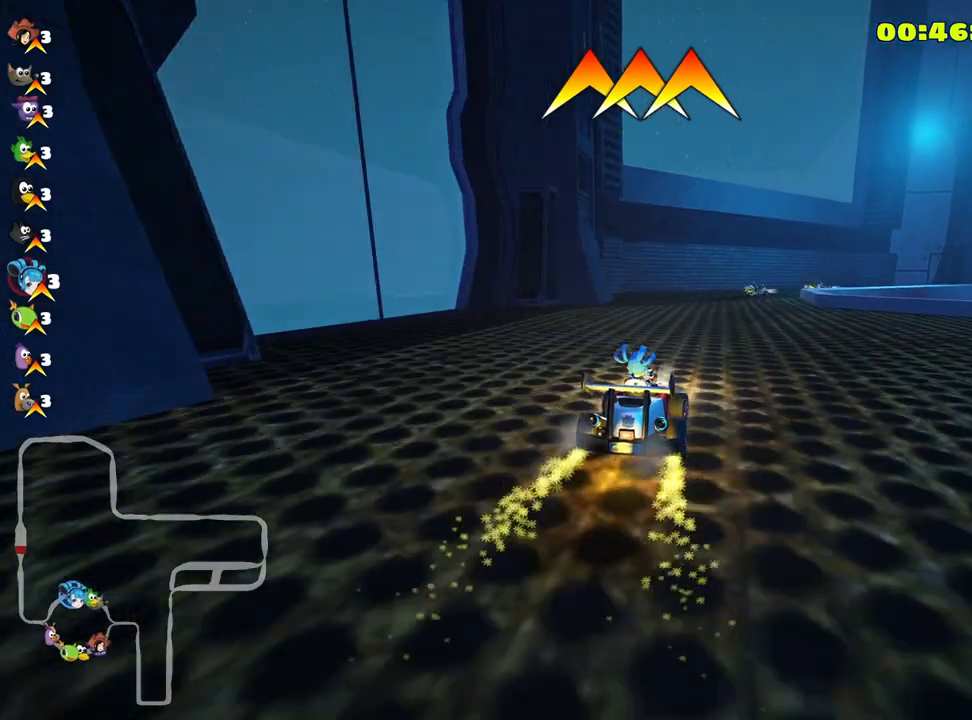
{"keys": ["skid", "up"], "events": [[300, "skid", "down"], [333, "right", "down"], [483, "right", "up"]]}
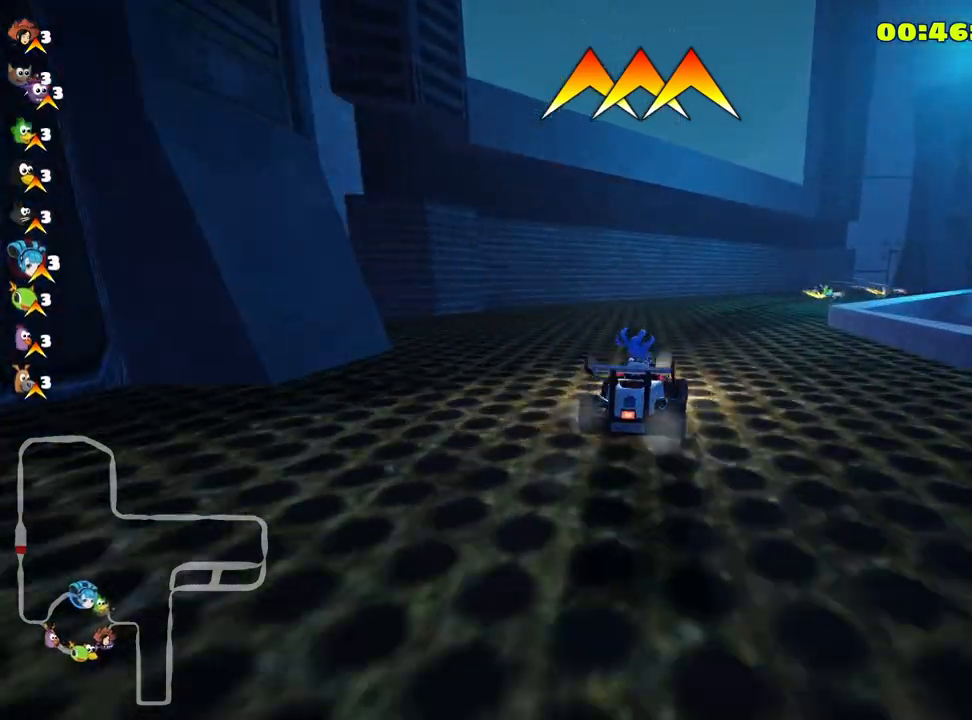
{"keys": ["right", "up"], "events": [[200, "skid", "up"], [316, "right", "down"]]}
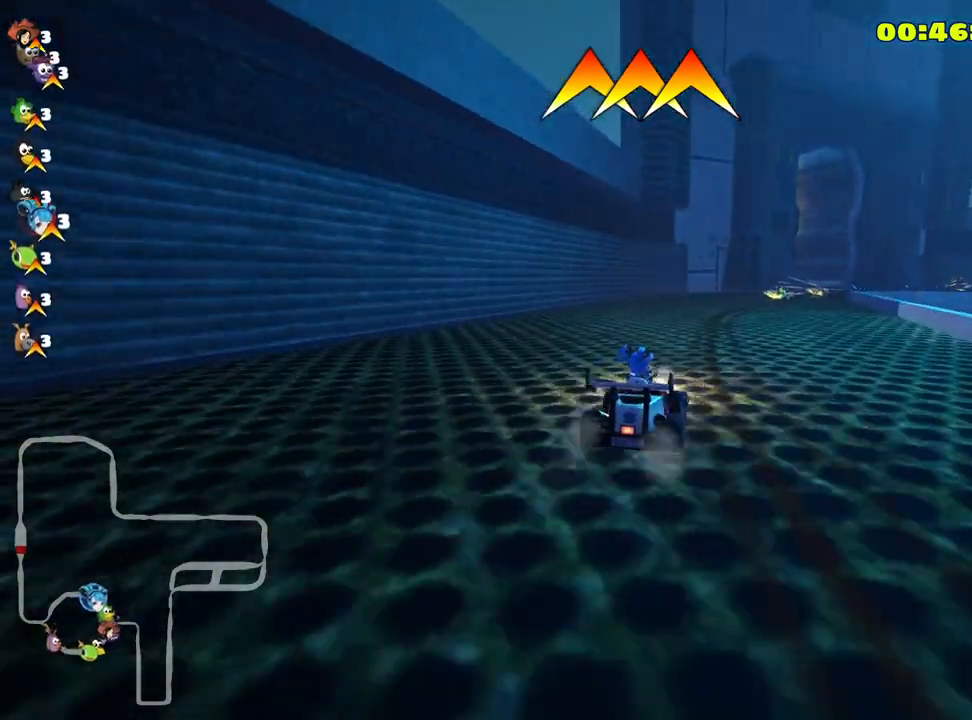
{"keys": ["up"], "events": [[116, "right", "up"]]}
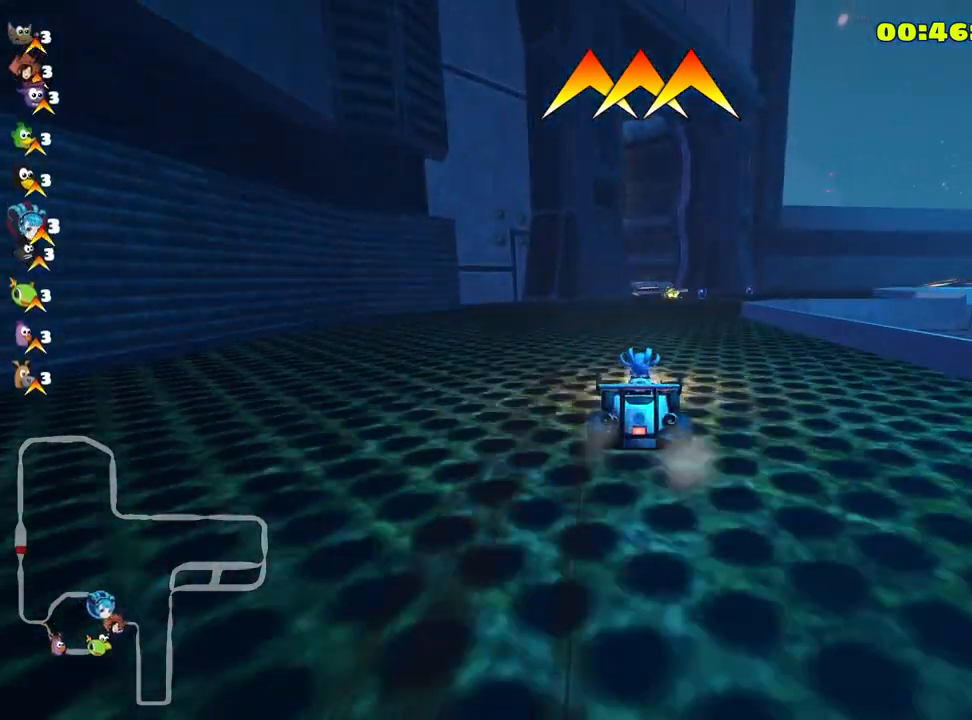
{"keys": ["left", "skid", "up"], "events": [[83, "right", "down"], [366, "right", "up"], [450, "left", "down"], [466, "skid", "down"]]}
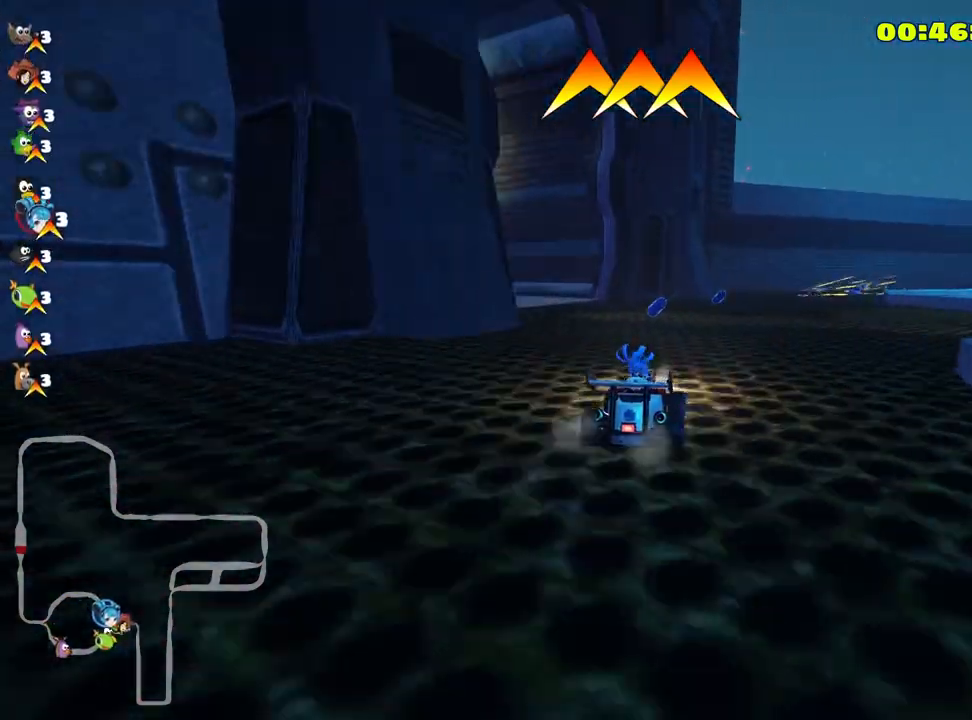
{"keys": ["left", "up"], "events": [[316, "skid", "up"]]}
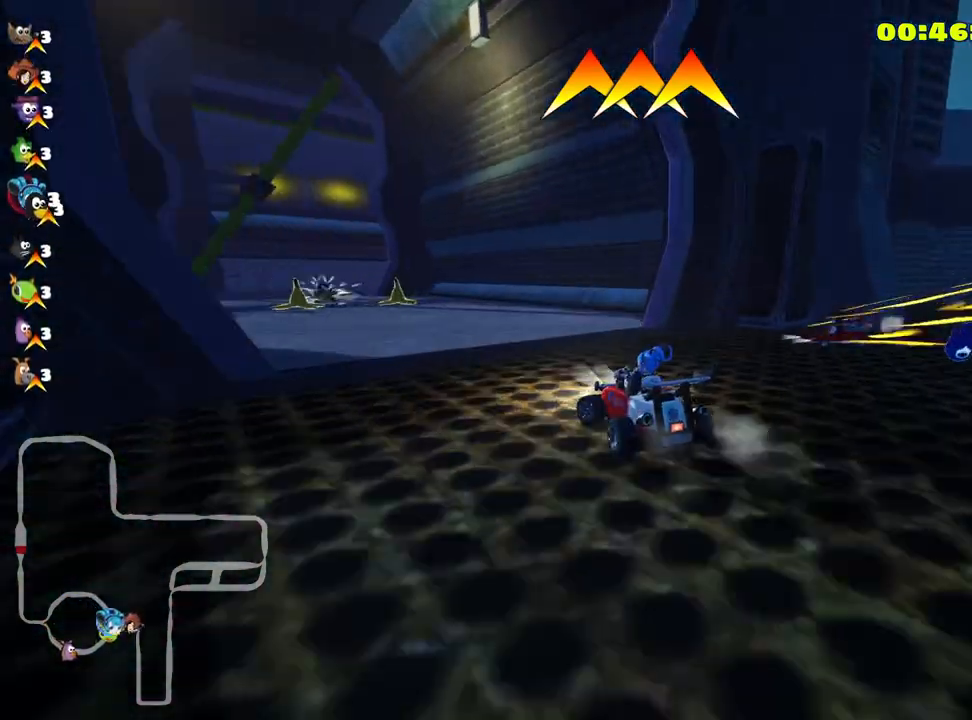
{"keys": ["up"], "events": [[116, "left", "up"], [233, "left", "down"], [416, "left", "up"]]}
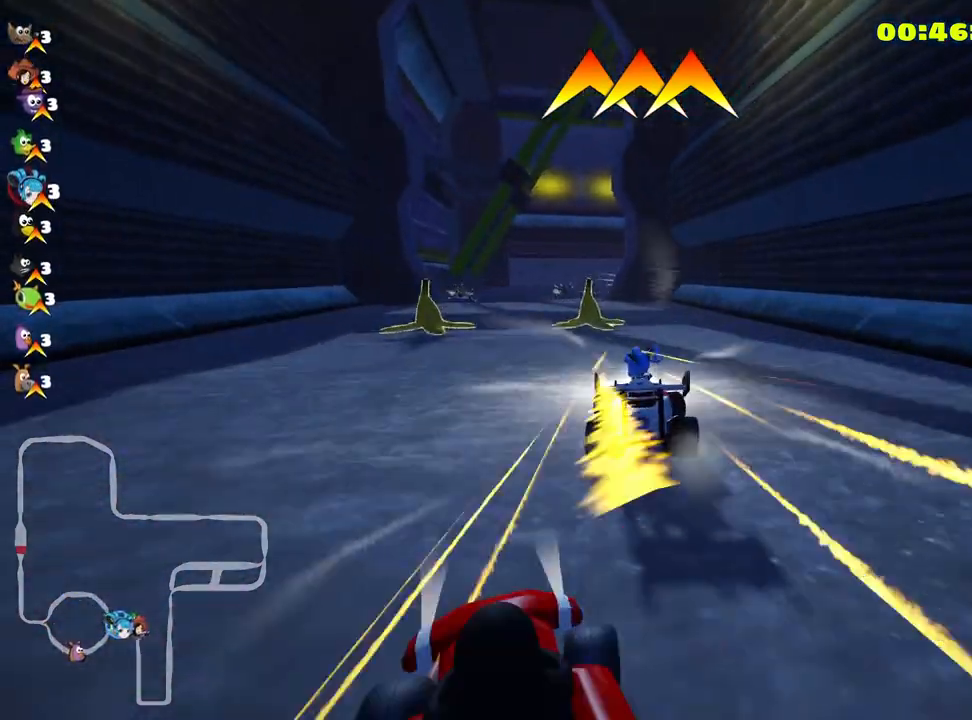
{"keys": [], "events": [[33, "skid", "down"], [116, "skid", "up"], [200, "left", "down"], [466, "left", "up"], [483, "up", "up"]]}
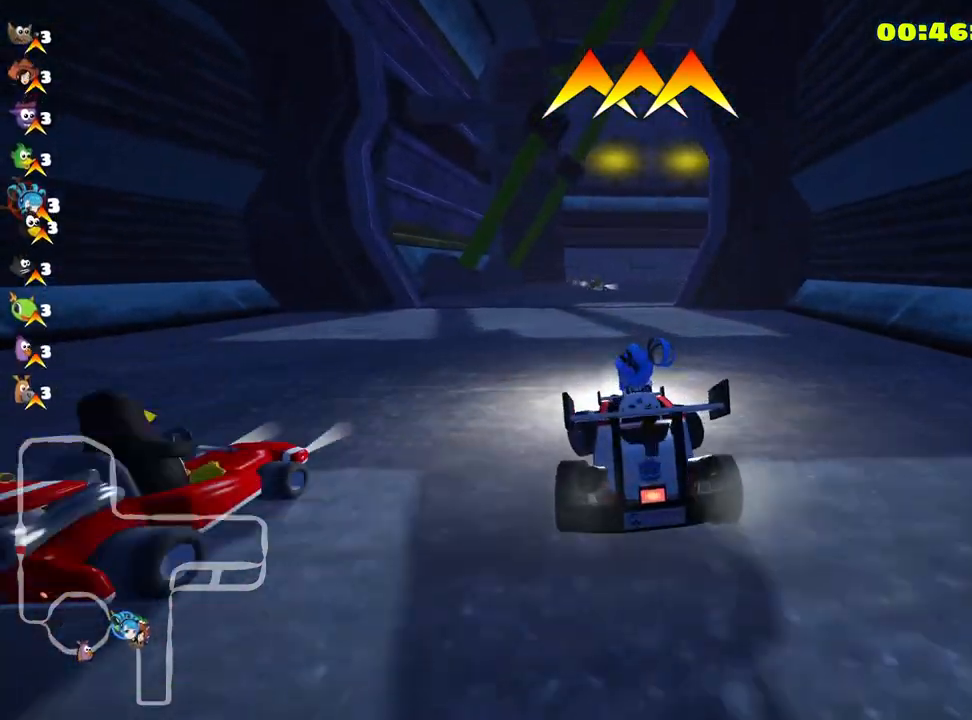
{"keys": ["up"], "events": [[166, "up", "down"]]}
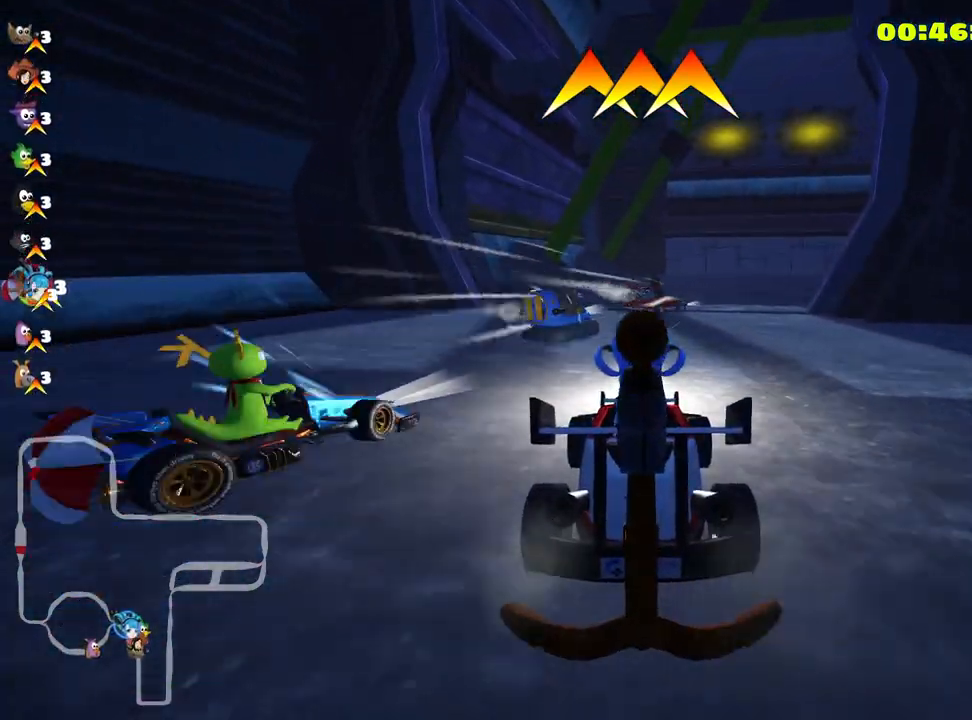
{"keys": ["left", "right", "skid", "up"], "events": [[16, "skid", "down"], [50, "right", "down"], [366, "left", "down"], [416, "right", "up"], [500, "right", "down"]]}
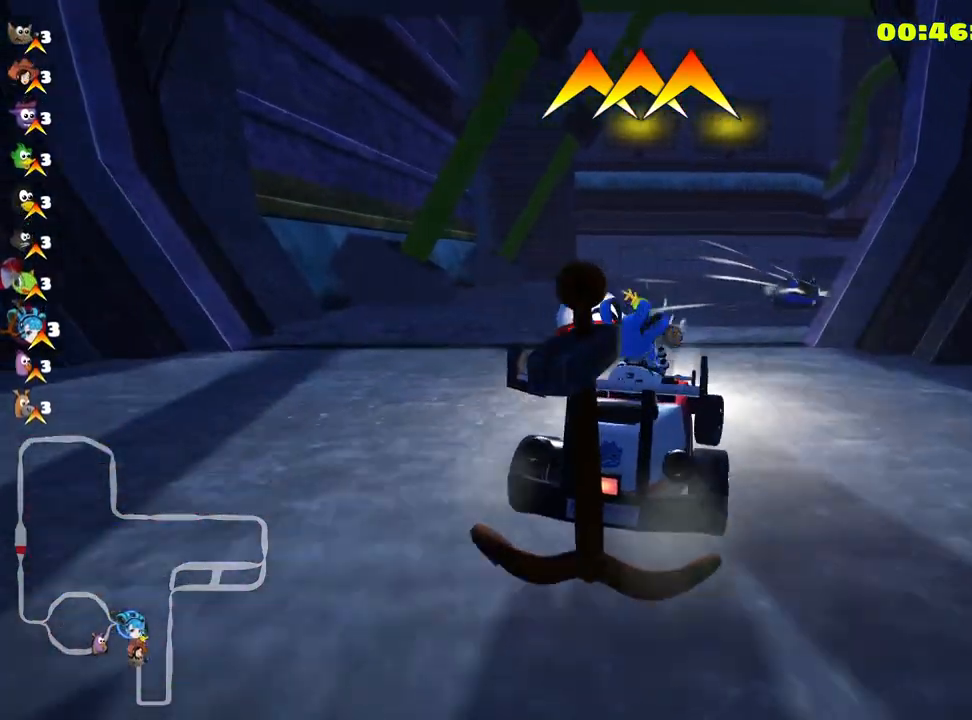
{"keys": ["right", "skid", "up"], "events": [[50, "left", "up"]]}
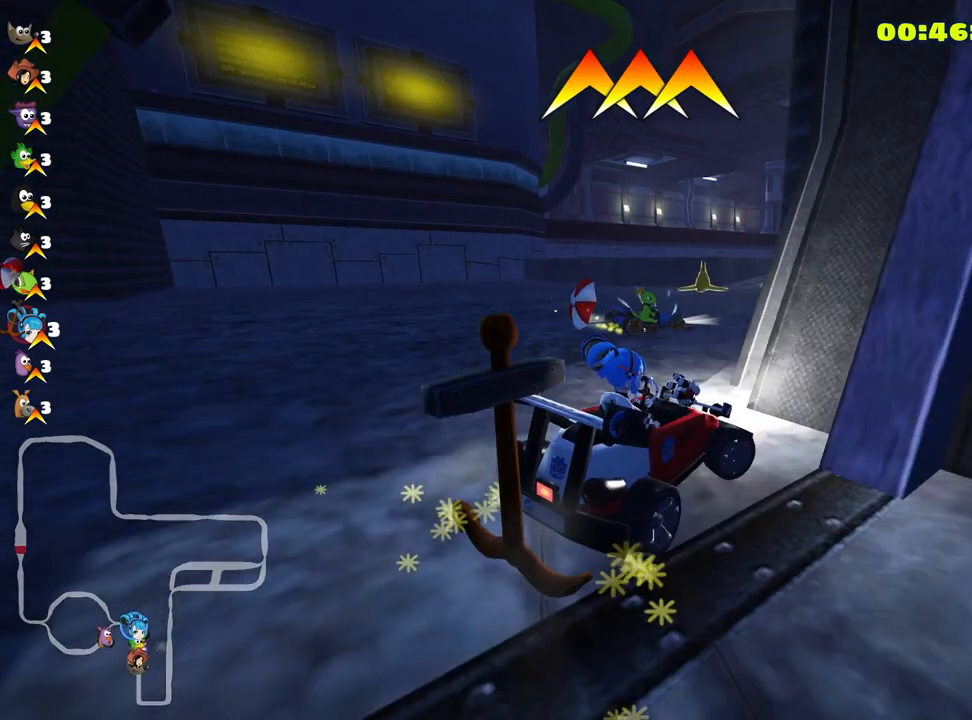
{"keys": ["up"], "events": [[416, "right", "up"], [483, "skid", "up"]]}
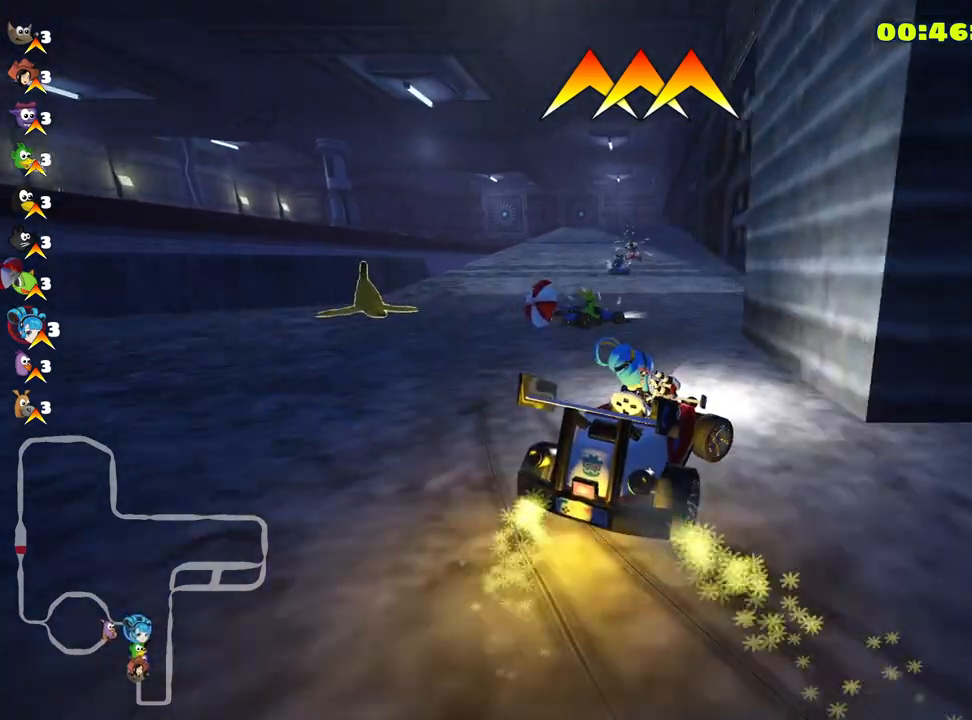
{"keys": ["left", "up"], "events": [[166, "left", "down"]]}